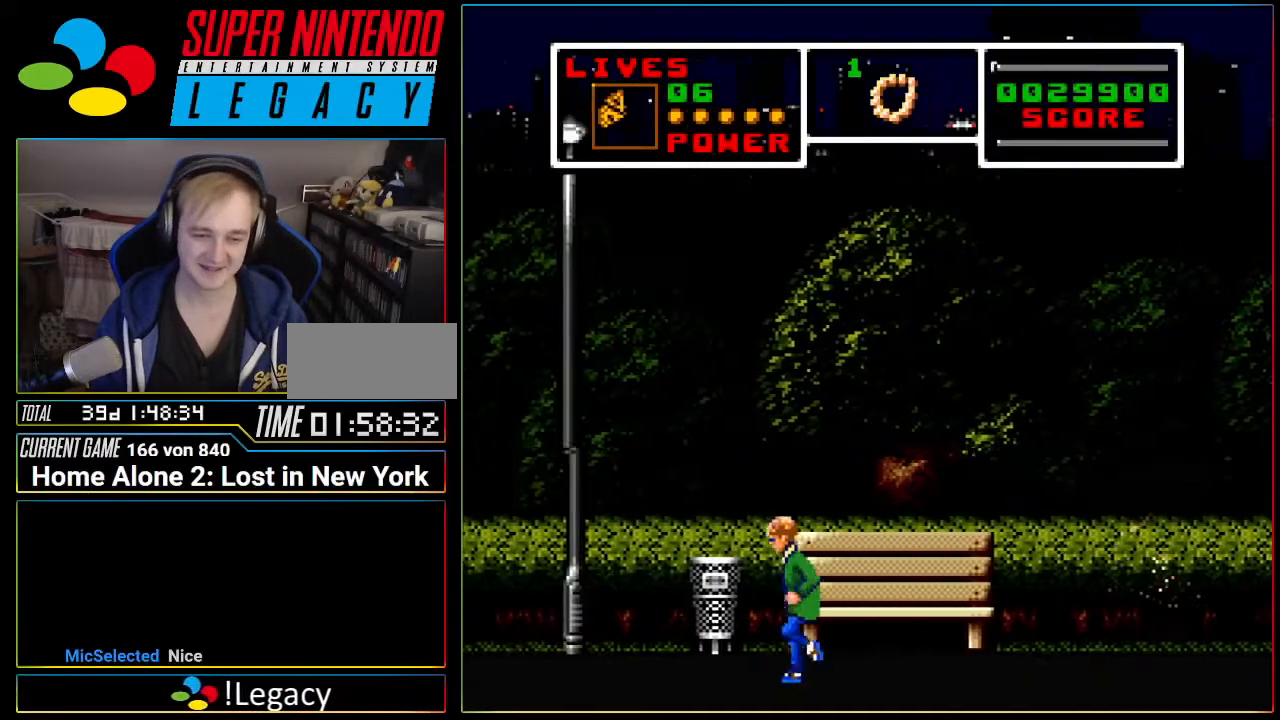
Gameplay with a controller (Nintendo layout); each line is a JSON object with the inputs held at the frame after it. "events" lists button and stick changes between this image and that frame as [ms after this image, input, new state], when the widget could be followed in between. Not read: L3 R3 SELECT.
{"buttons": ["DPAD_LEFT"], "events": []}
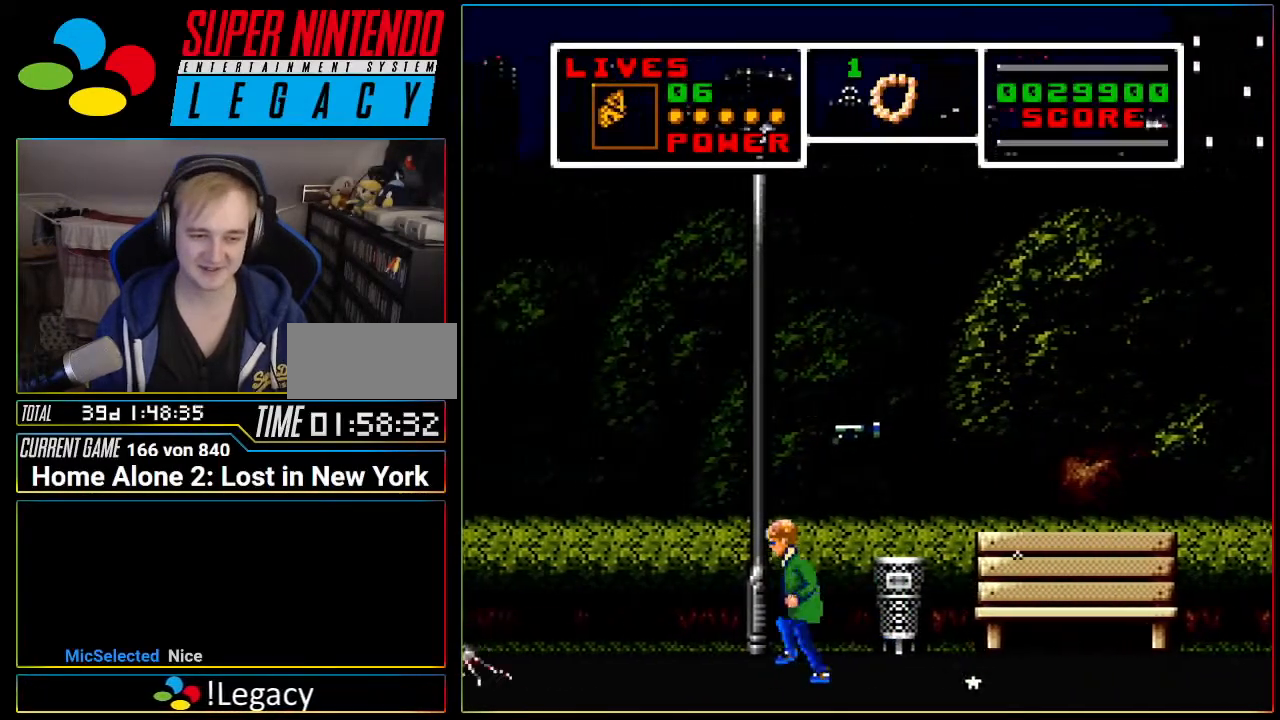
{"buttons": ["DPAD_LEFT"], "events": []}
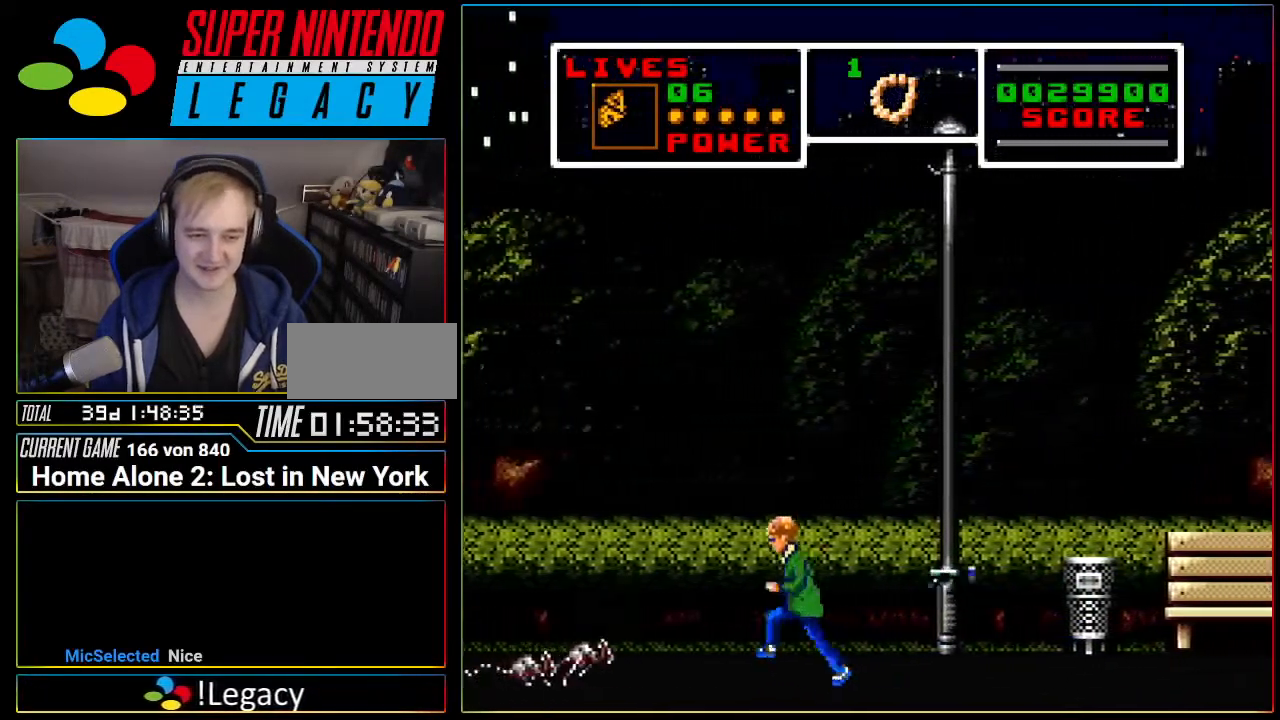
{"buttons": ["DPAD_DOWN", "DPAD_RIGHT"], "events": [[100, "DPAD_LEFT", "up"], [100, "DPAD_RIGHT", "down"], [267, "DPAD_DOWN", "down"]]}
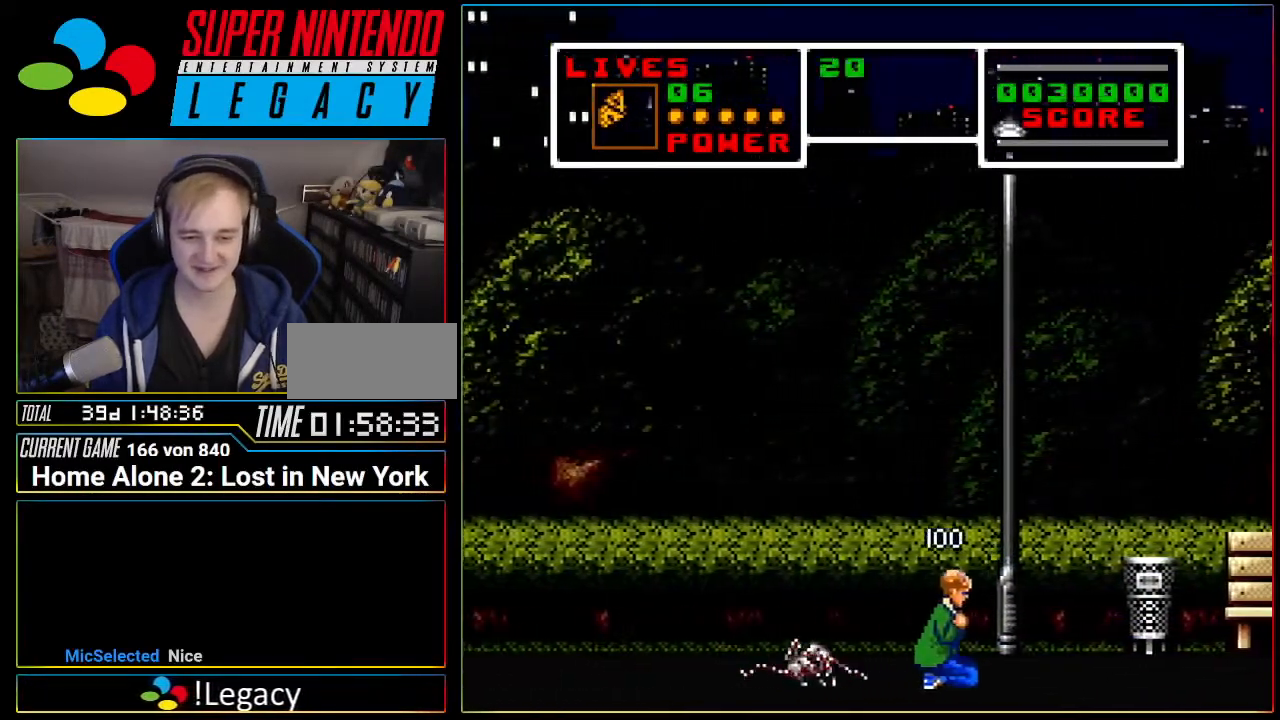
{"buttons": ["DPAD_RIGHT"], "events": [[317, "DPAD_DOWN", "up"]]}
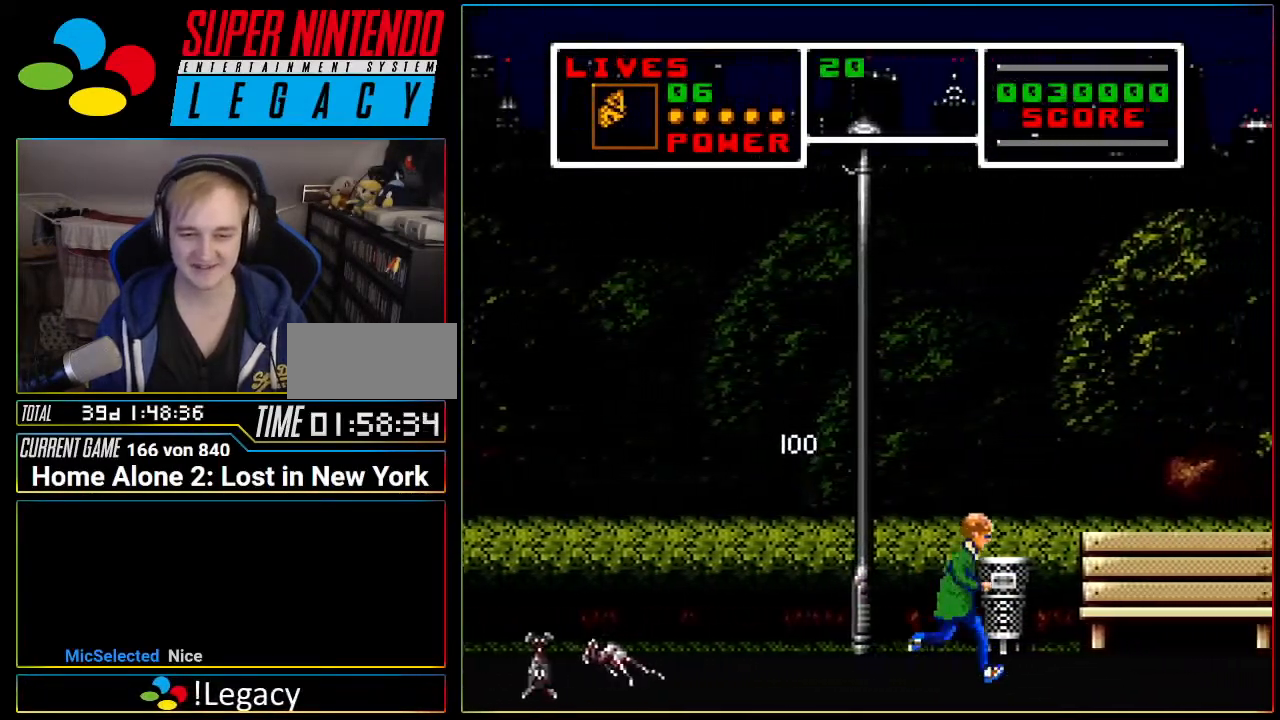
{"buttons": ["DPAD_LEFT"]}
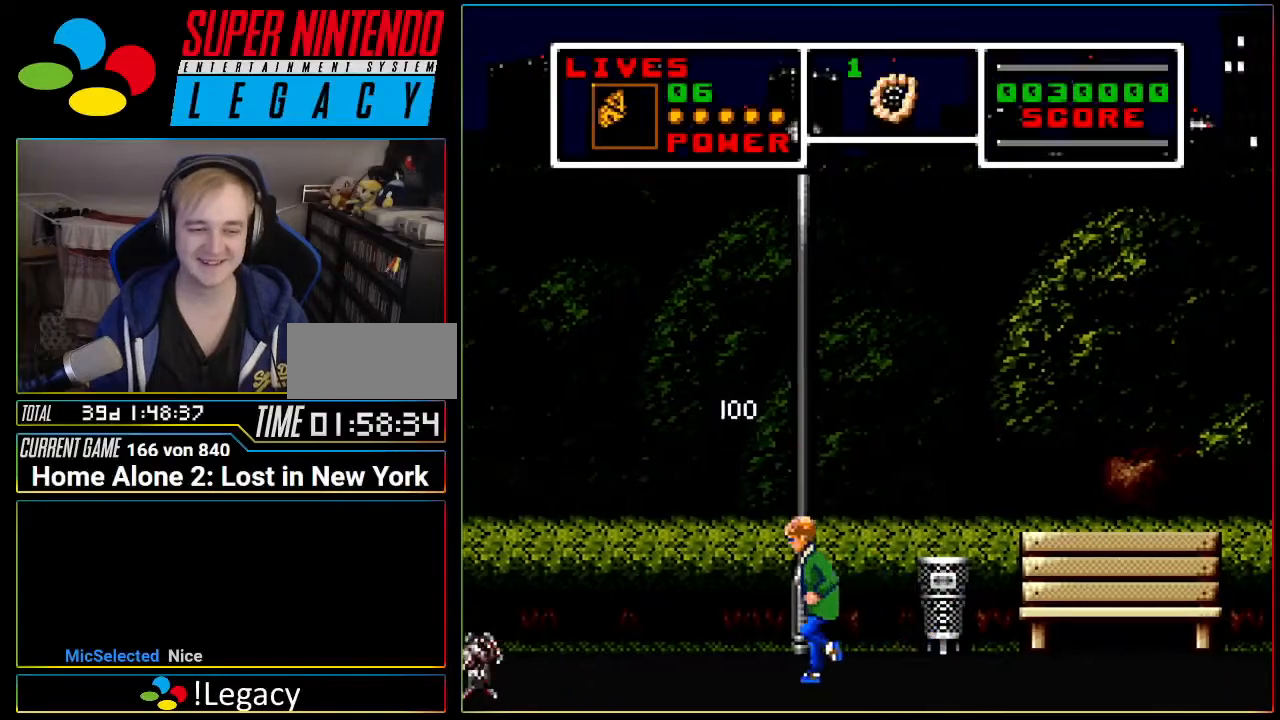
{"buttons": ["DPAD_DOWN", "DPAD_LEFT"], "events": [[250, "DPAD_DOWN", "down"]]}
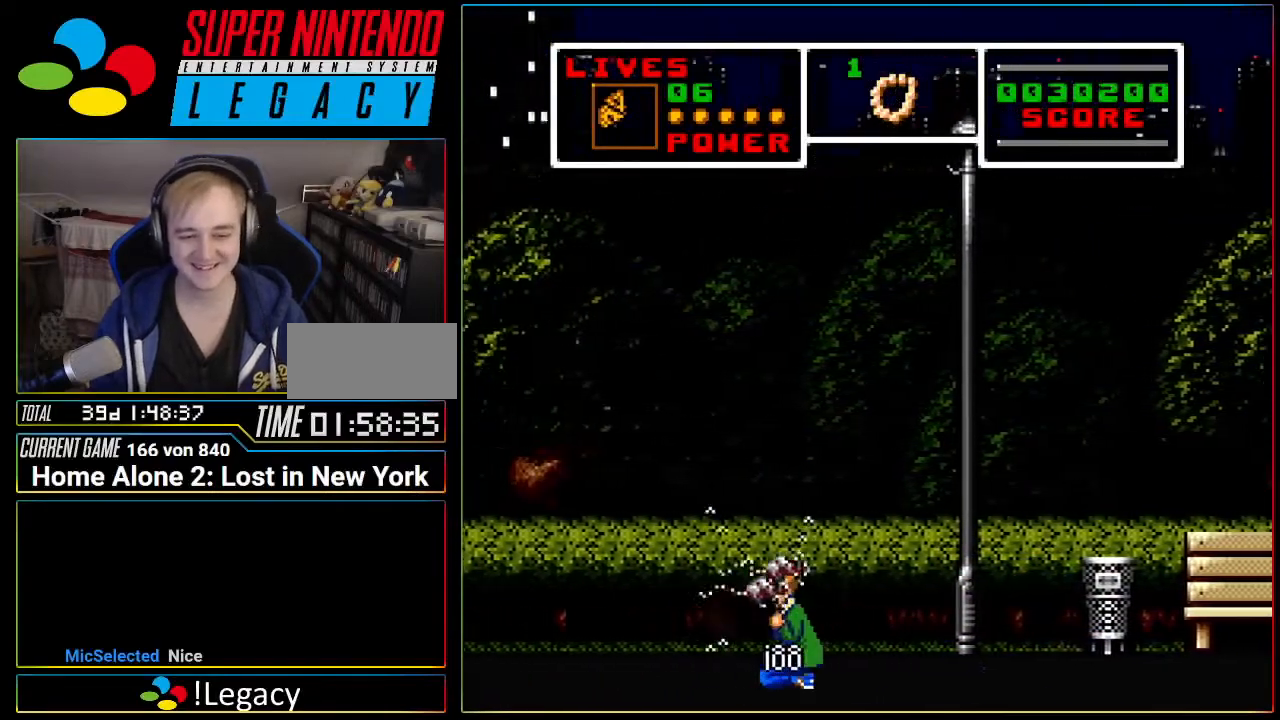
{"buttons": ["DPAD_RIGHT"], "events": [[283, "DPAD_DOWN", "up"], [283, "DPAD_LEFT", "up"], [317, "DPAD_RIGHT", "down"], [350, "DPAD_RIGHT", "up"], [383, "DPAD_RIGHT", "down"]]}
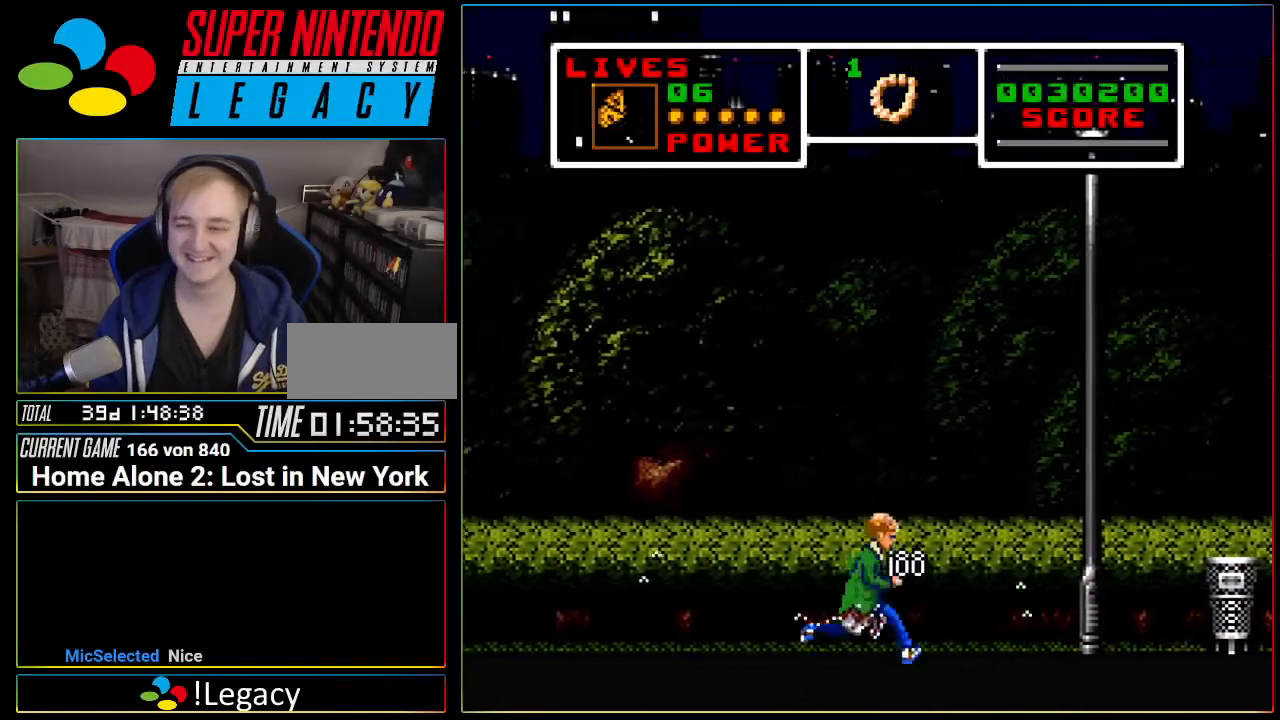
{"buttons": ["DPAD_LEFT"], "events": [[134, "DPAD_RIGHT", "up"], [250, "A", "down"], [317, "DPAD_LEFT", "down"], [417, "A", "up"]]}
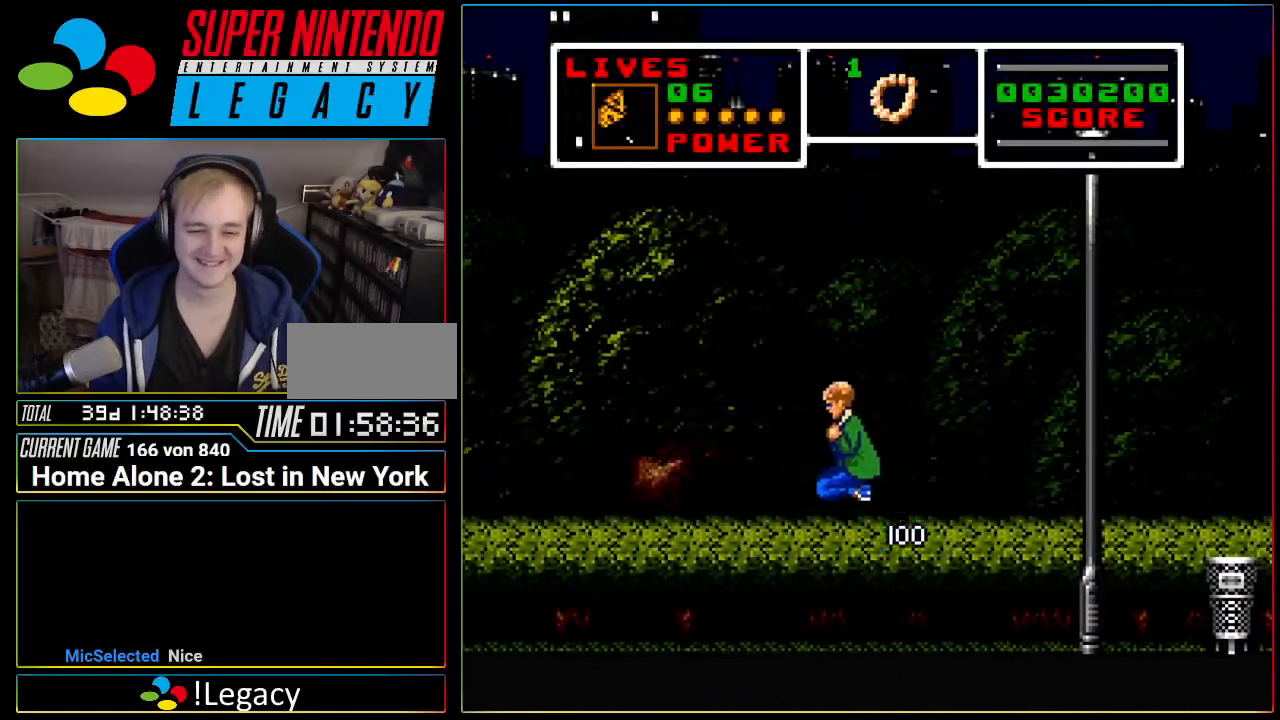
{"buttons": ["DPAD_LEFT"], "events": []}
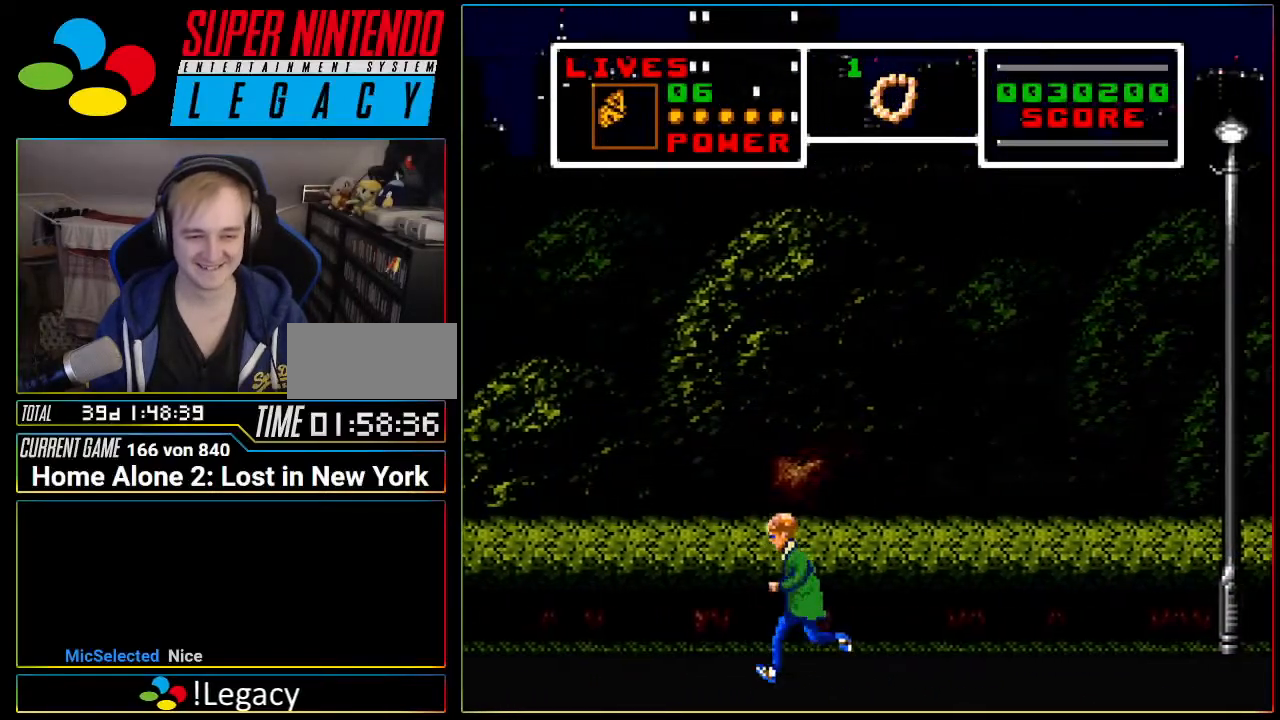
{"buttons": [], "events": [[451, "DPAD_LEFT", "up"]]}
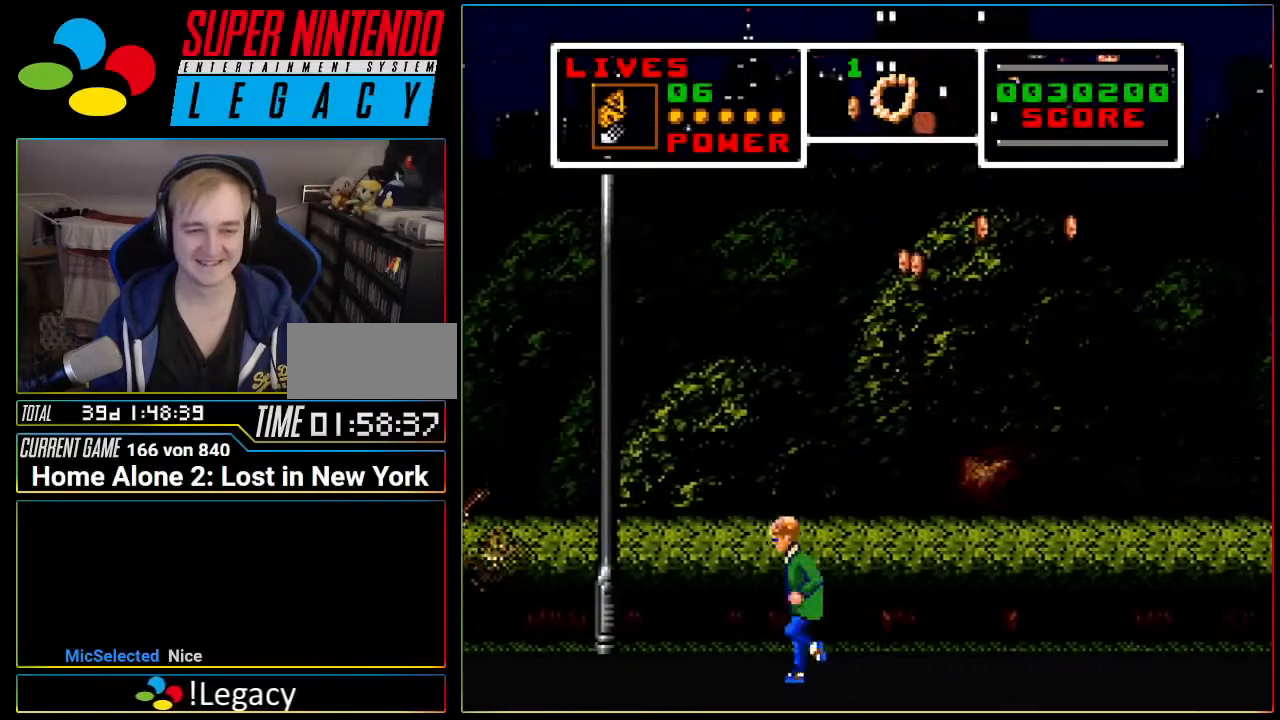
{"buttons": ["DPAD_RIGHT"], "events": [[333, "DPAD_RIGHT", "down"]]}
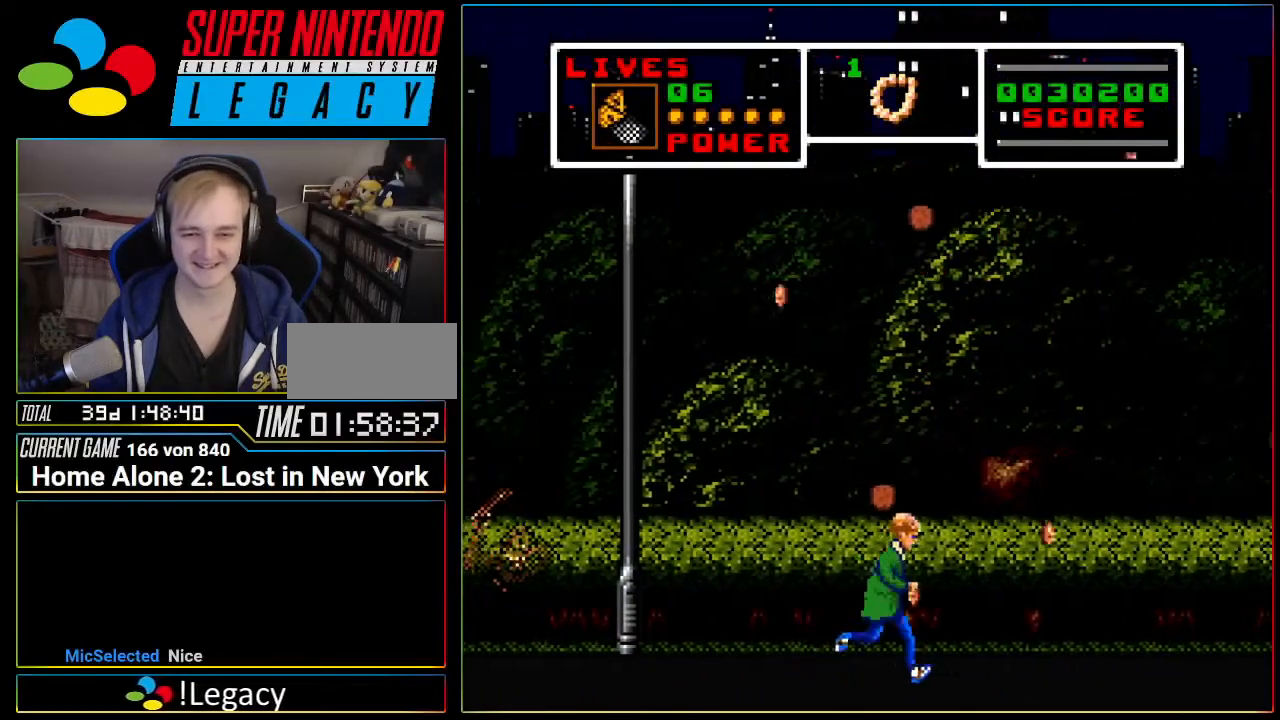
{"buttons": ["DPAD_LEFT"], "events": [[50, "DPAD_RIGHT", "up"], [150, "DPAD_LEFT", "down"]]}
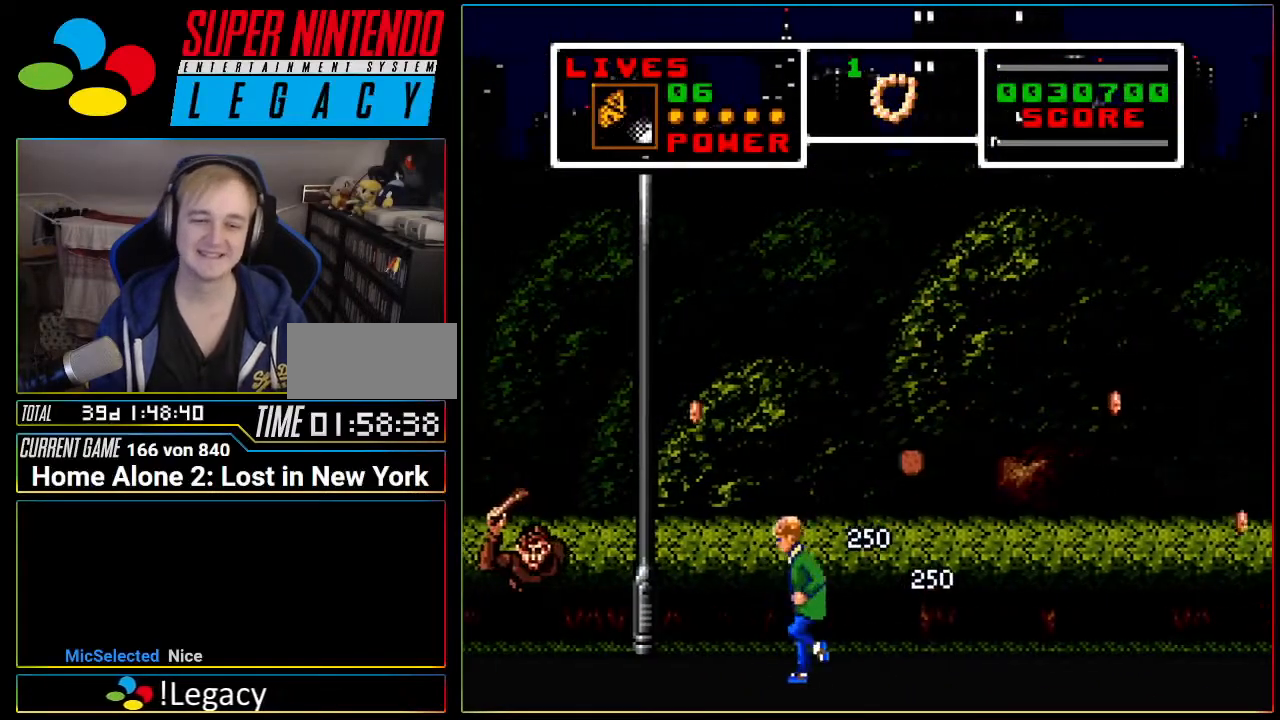
{"buttons": ["DPAD_RIGHT"], "events": [[367, "DPAD_LEFT", "up"], [400, "DPAD_RIGHT", "down"]]}
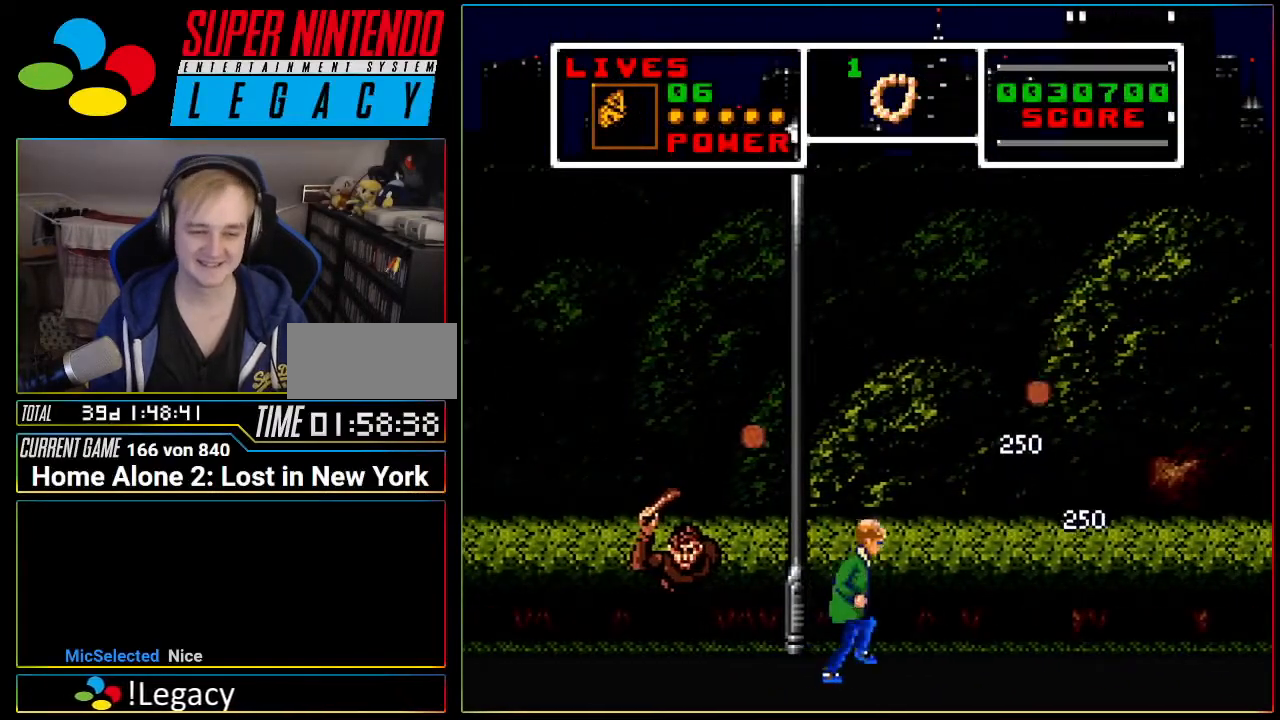
{"buttons": ["A", "DPAD_LEFT"], "events": [[117, "DPAD_RIGHT", "up"], [184, "DPAD_LEFT", "down"], [484, "A", "down"]]}
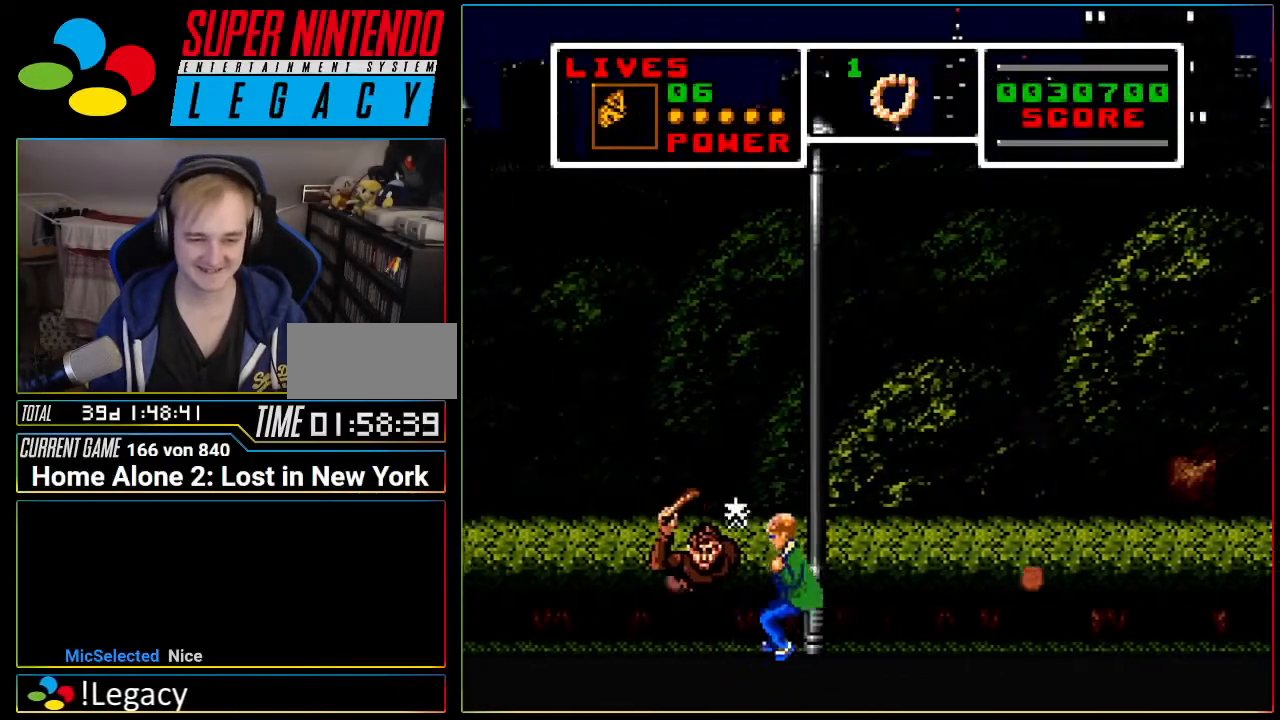
{"buttons": ["A", "DPAD_LEFT"], "events": []}
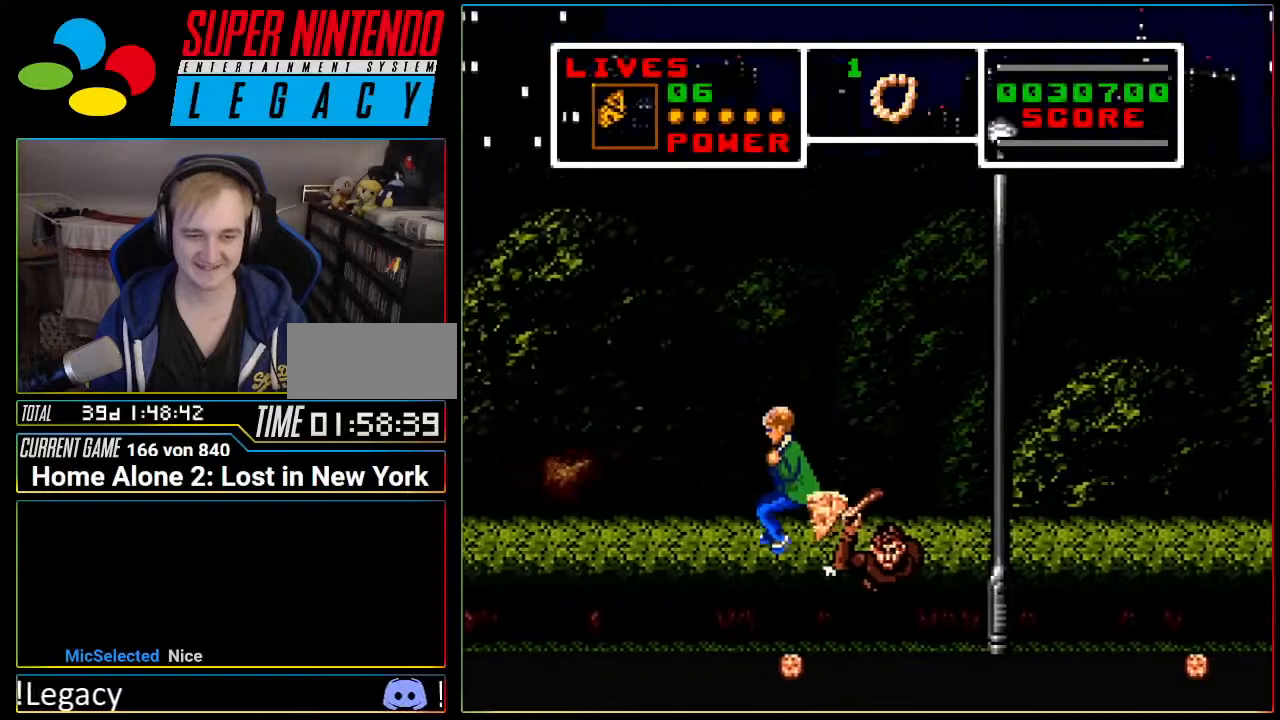
{"buttons": [], "events": [[84, "A", "up"], [334, "DPAD_LEFT", "up"]]}
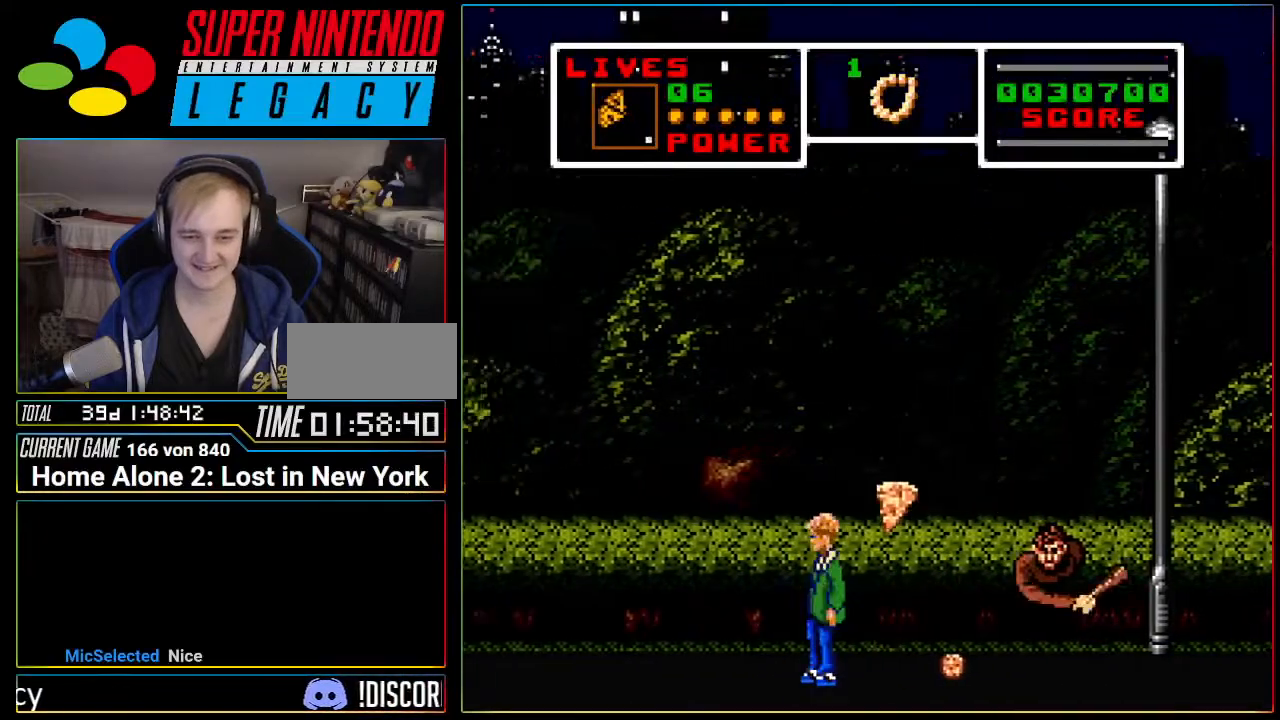
{"buttons": [], "events": [[16, "DPAD_RIGHT", "down"], [150, "DPAD_RIGHT", "up"], [200, "DPAD_LEFT", "down"], [467, "DPAD_LEFT", "up"]]}
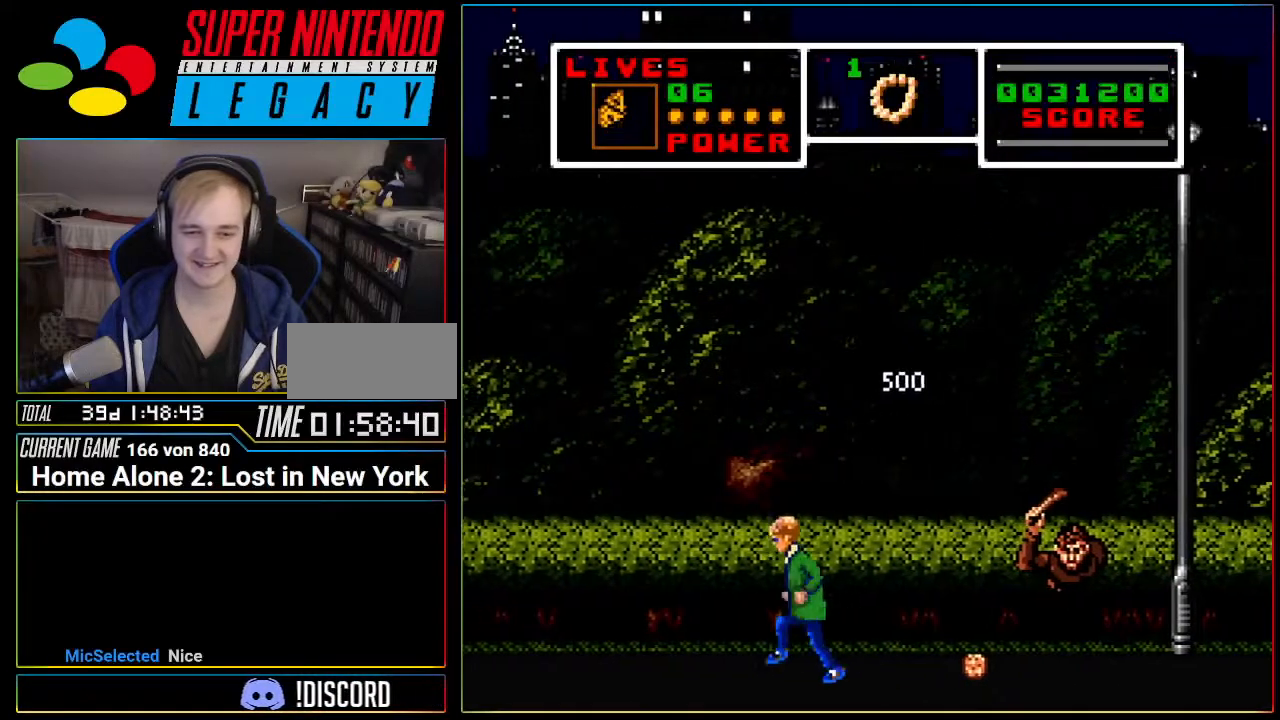
{"buttons": ["DPAD_LEFT"], "events": [[267, "DPAD_LEFT", "down"]]}
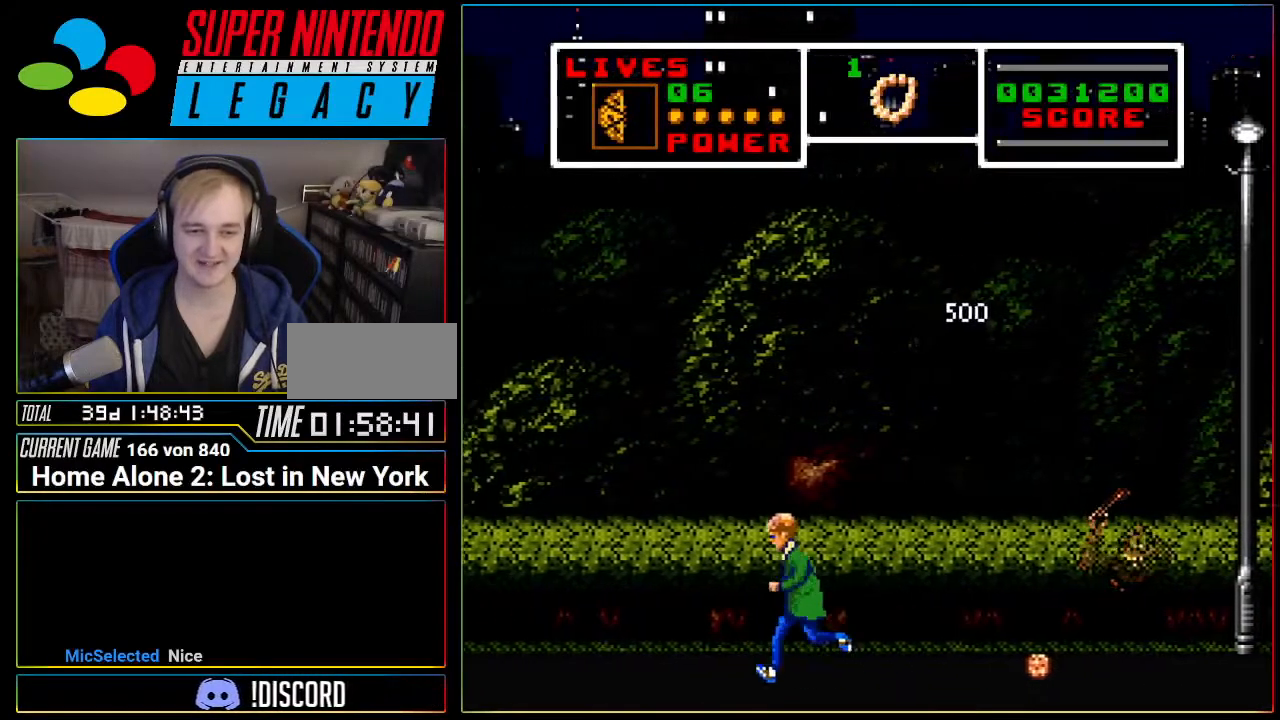
{"buttons": ["DPAD_LEFT"], "events": []}
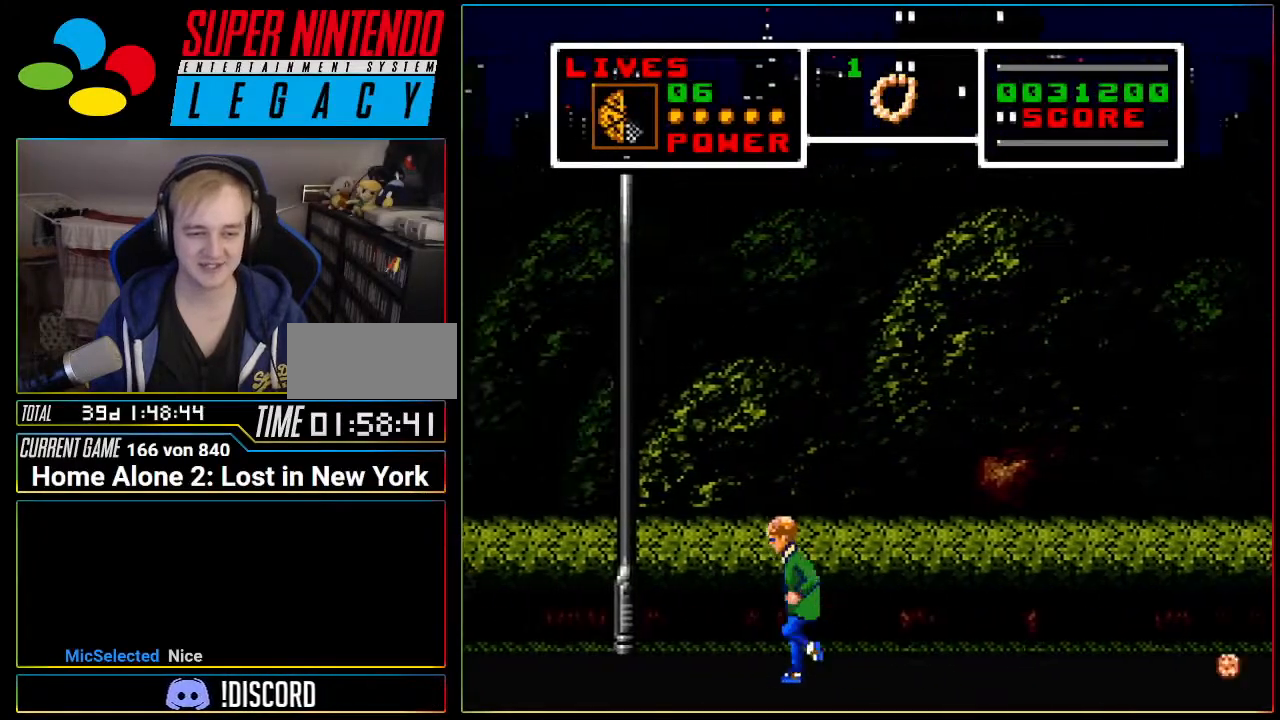
{"buttons": ["DPAD_LEFT"], "events": [[267, "DPAD_LEFT", "up"], [300, "DPAD_RIGHT", "down"], [451, "DPAD_RIGHT", "up"], [484, "DPAD_LEFT", "down"]]}
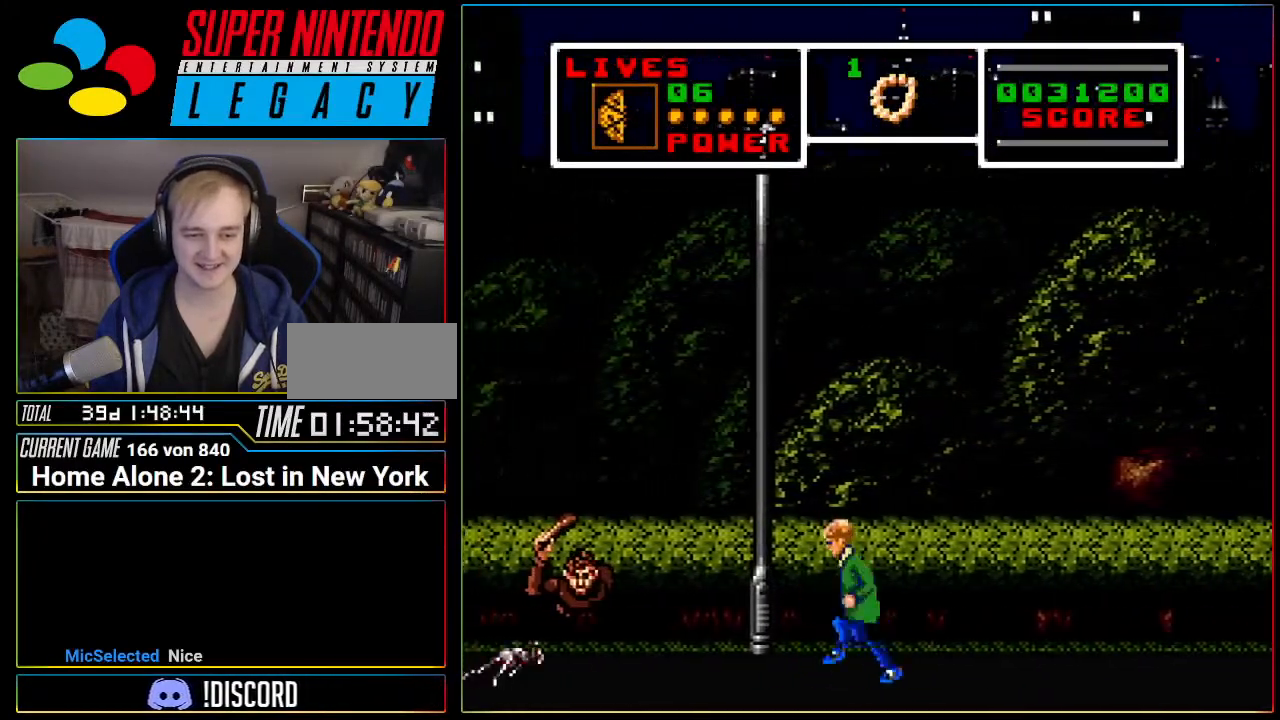
{"buttons": ["DPAD_RIGHT"], "events": [[150, "DPAD_LEFT", "up"], [233, "DPAD_RIGHT", "down"]]}